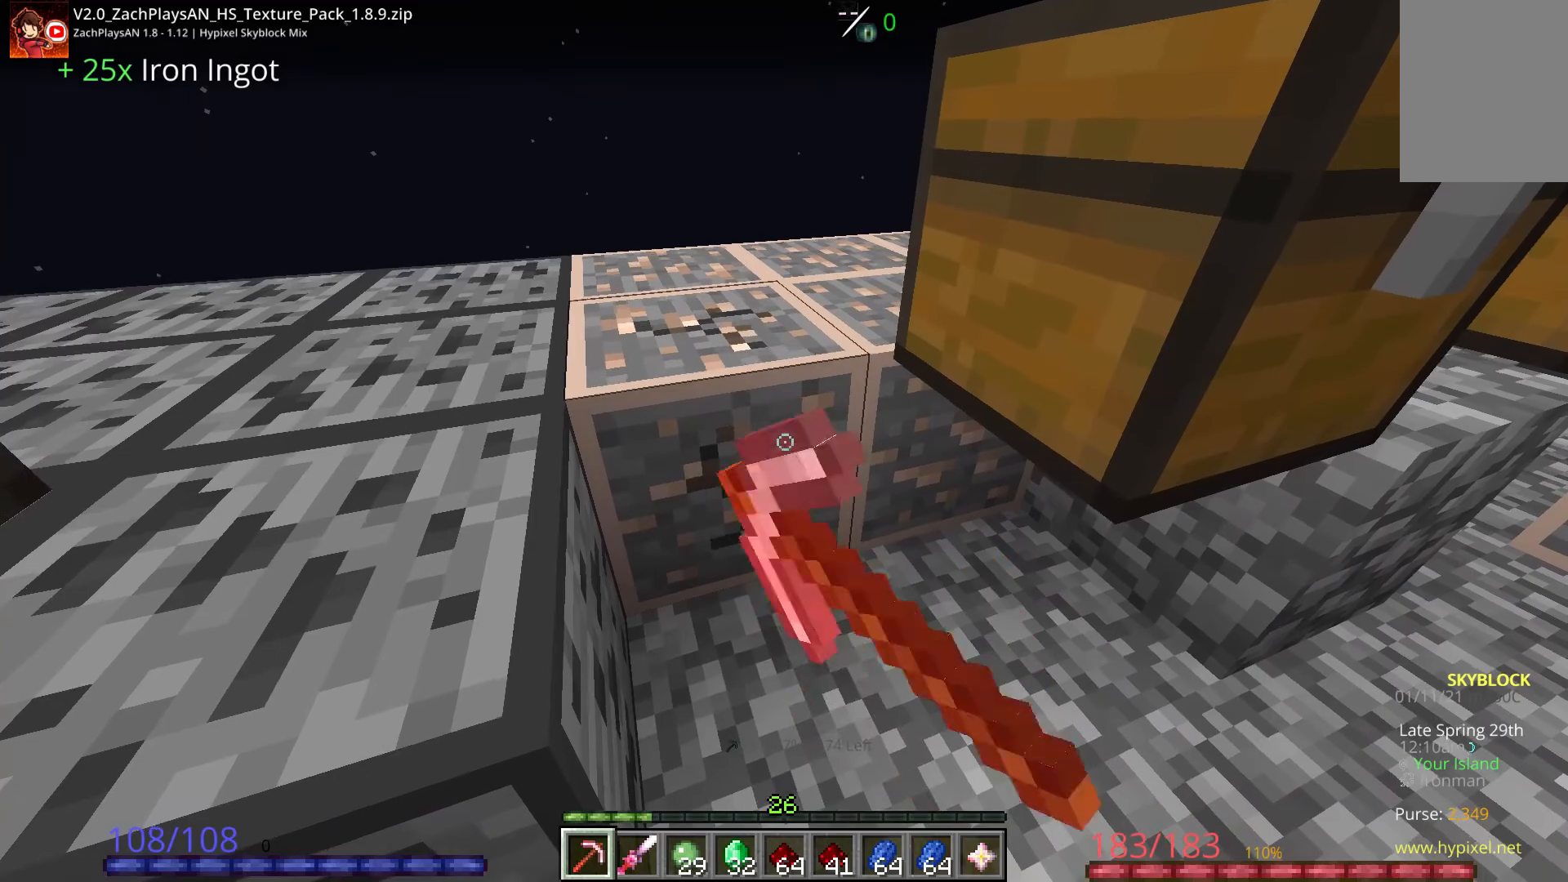
Gameplay with keyboard and mouse; each line is a JSON object with the keys and mouse buttons held at the frame after it. "events" lists presses ("down") and releases ("up") of "a", "d", "s", "space", "w", "mouse_left" and "mouse_right" between this image and that frame as [ms after this image, input, new state], when the widget could be followed in between. "mouse_left", "mouse_right" = the "left", "right" buttons of the "mouse" list. No other keys are recorded. Fast repeated clicks can show as one long hold. Mouse movement is not recorded.
{"keys": ["d"], "mouse": ["left"], "events": [[433, "d", "down"]]}
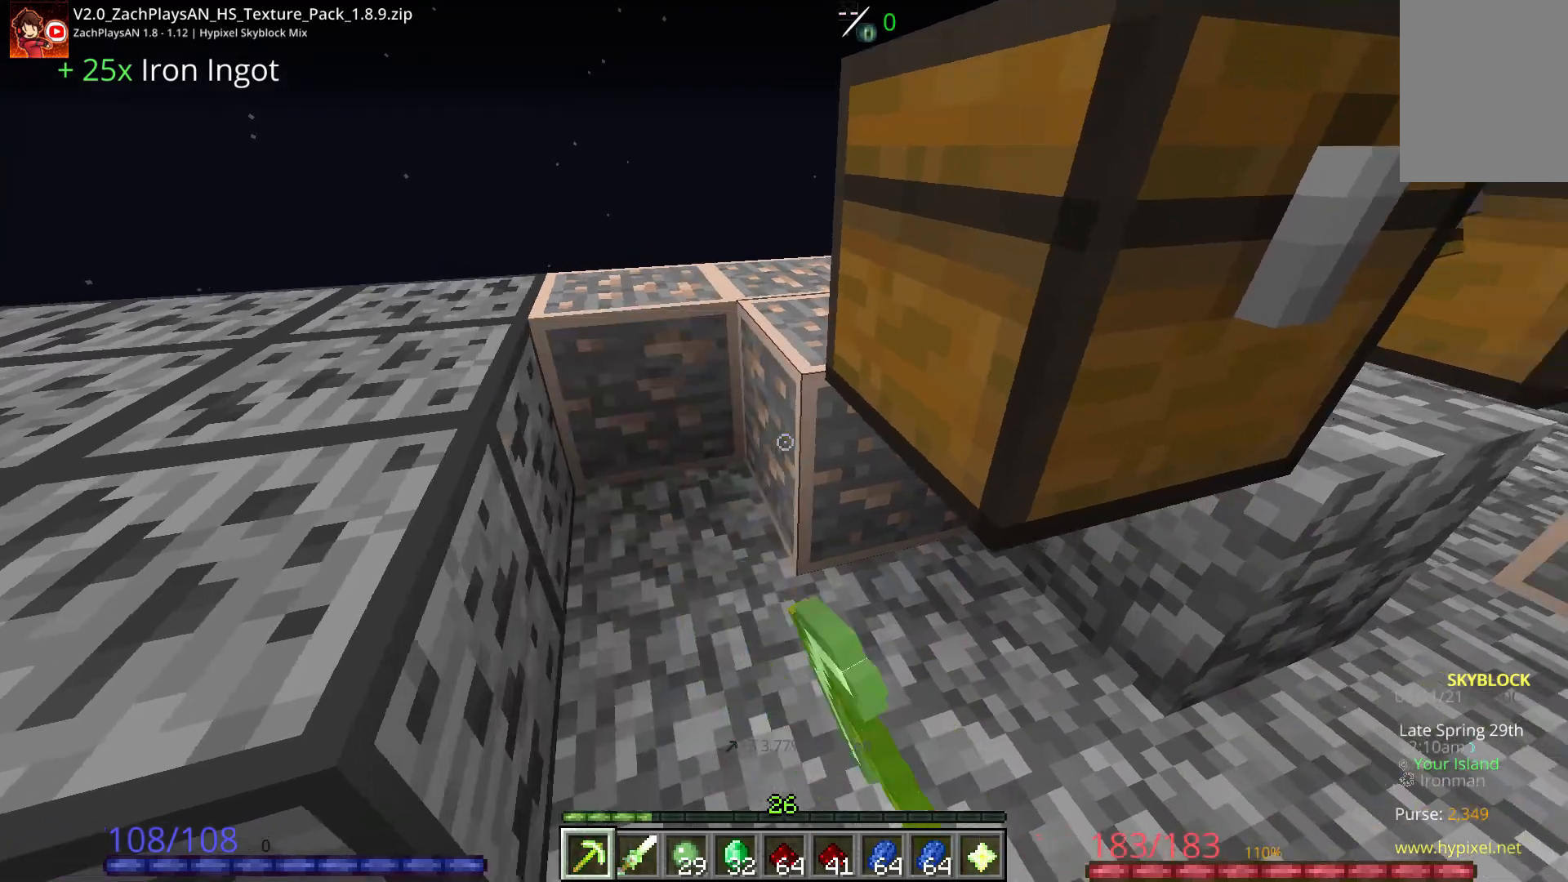
{"keys": [], "mouse": ["left"], "events": [[33, "w", "down"], [67, "d", "up"], [117, "a", "down"], [367, "a", "up"], [367, "w", "up"]]}
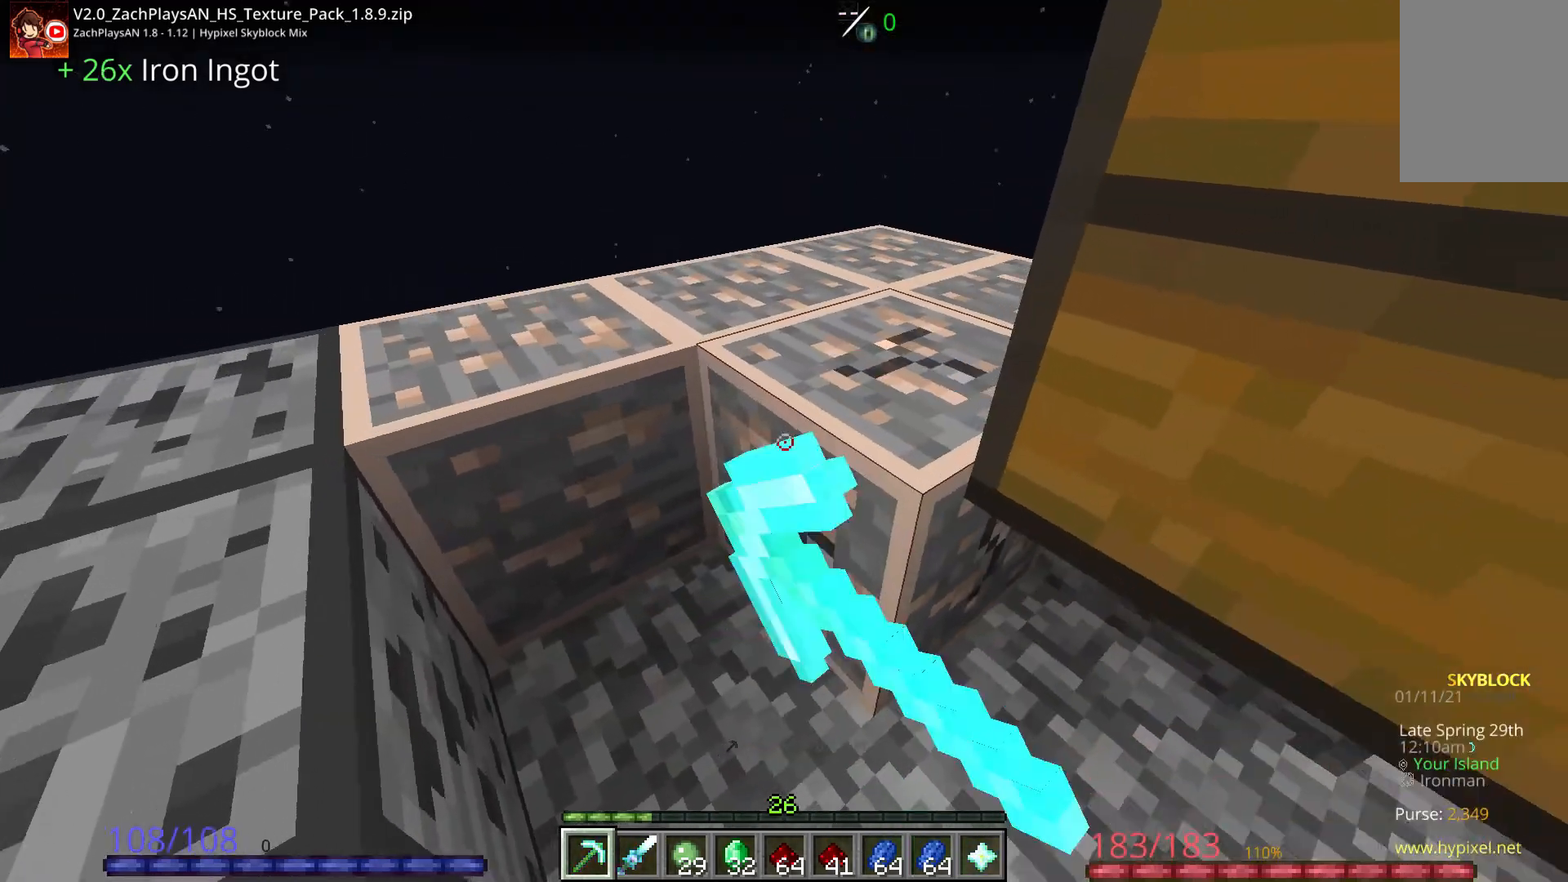
{"keys": [], "mouse": ["left"], "events": []}
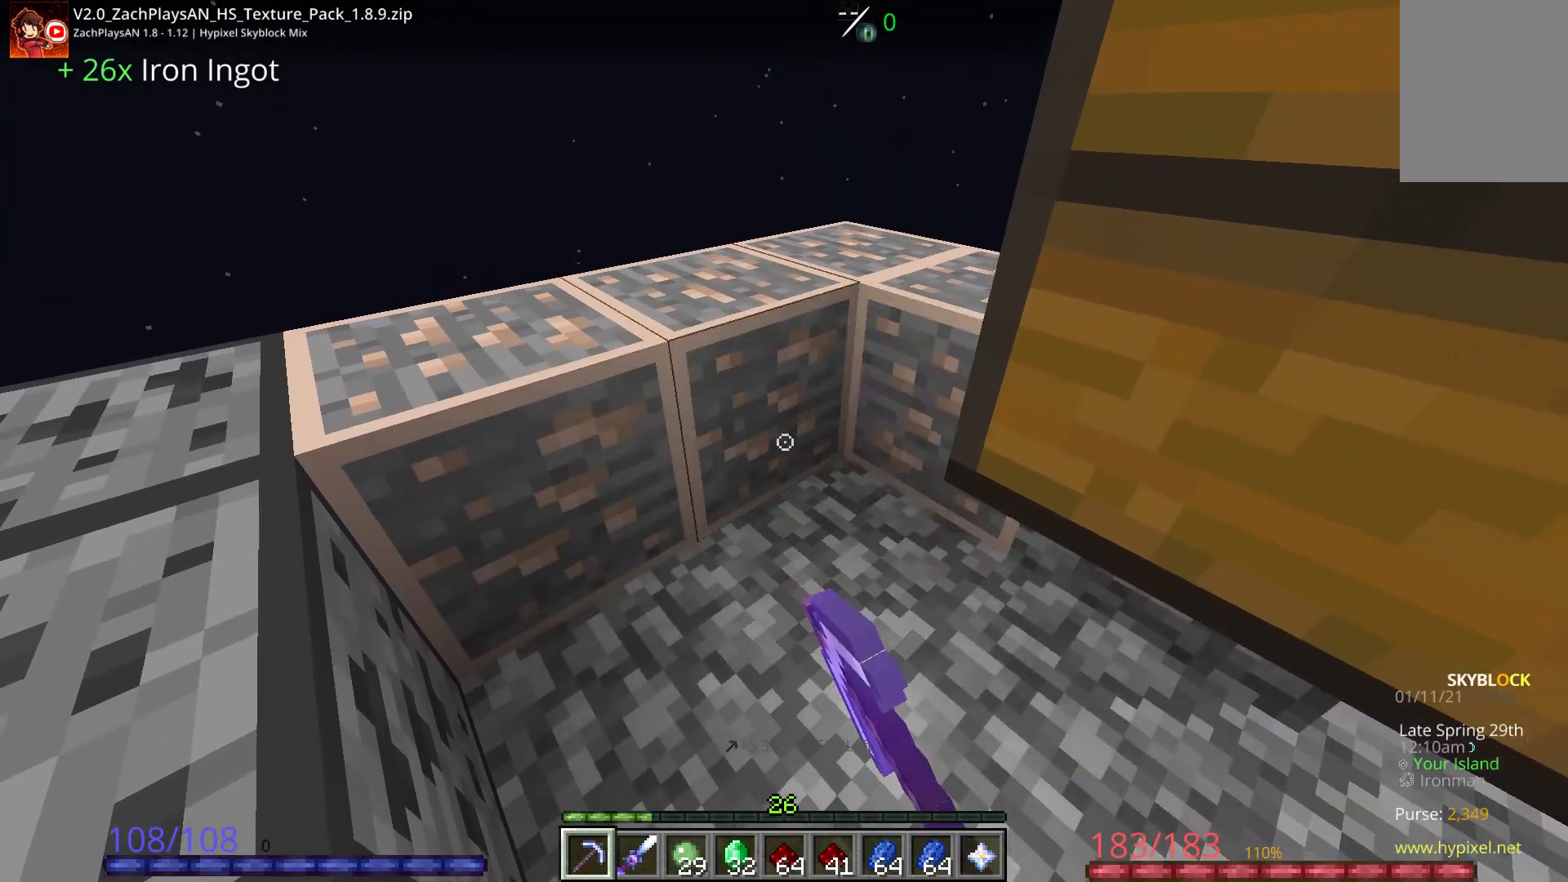
{"keys": [], "mouse": ["left"], "events": []}
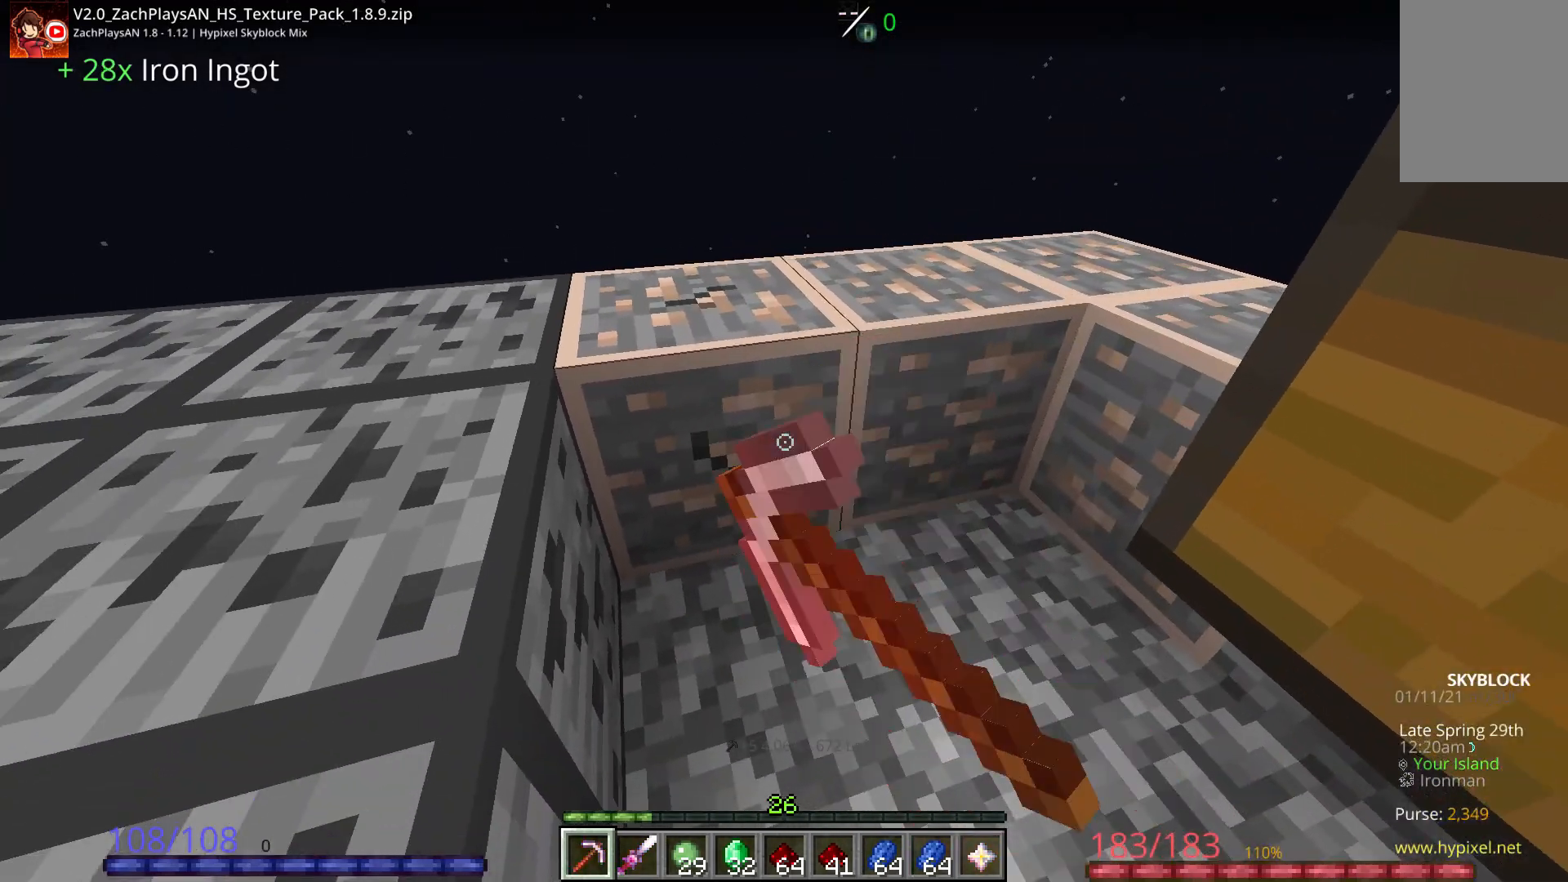
{"keys": [], "mouse": ["left"], "events": []}
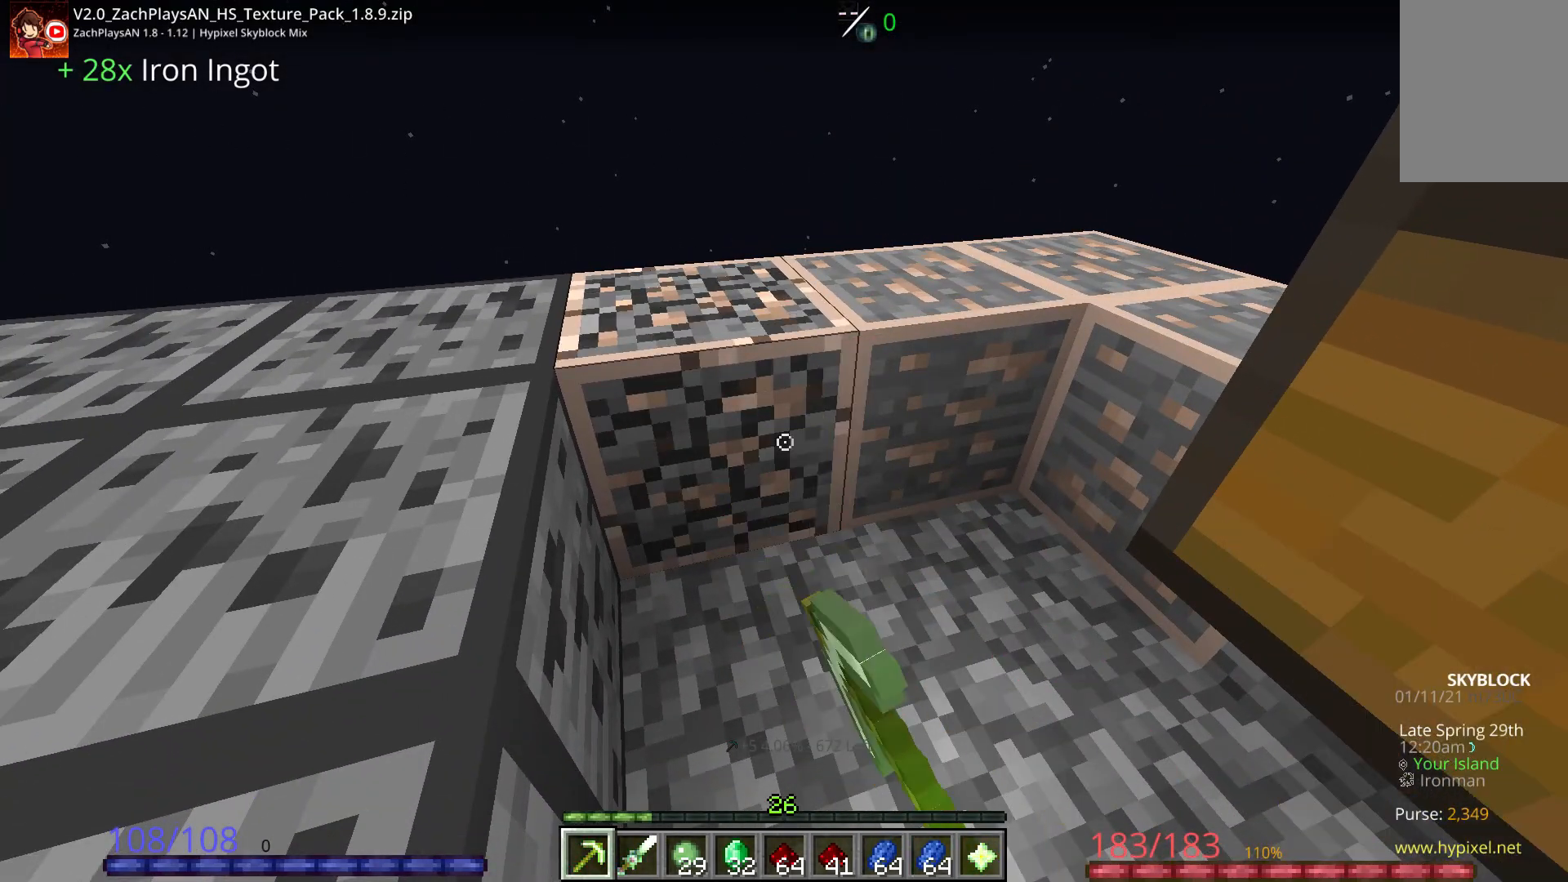
{"keys": [], "mouse": ["left"]}
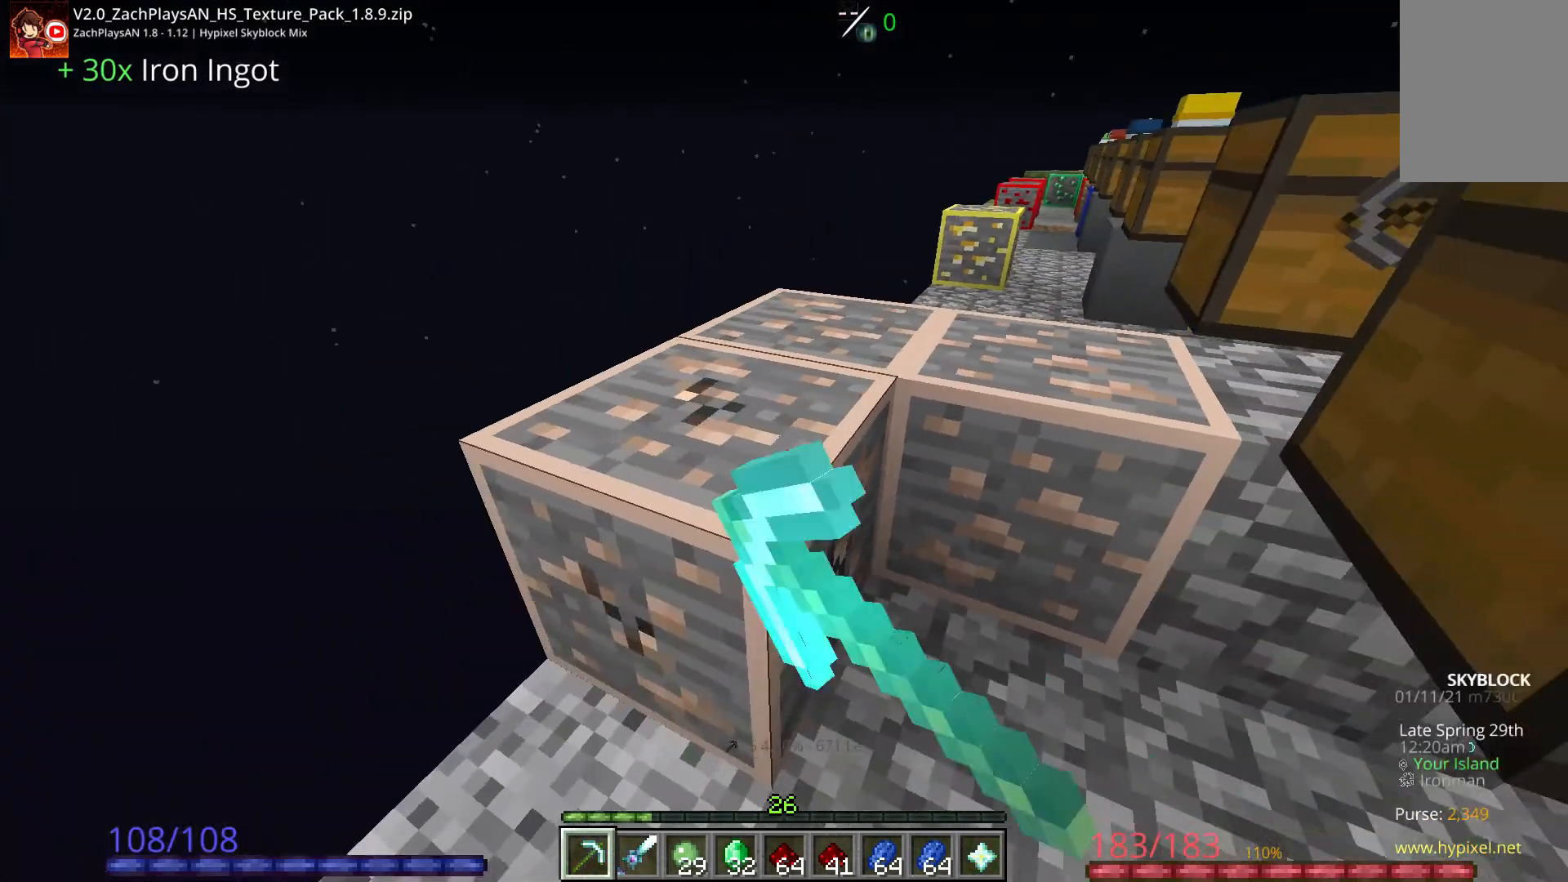
{"keys": [], "mouse": ["left"], "events": []}
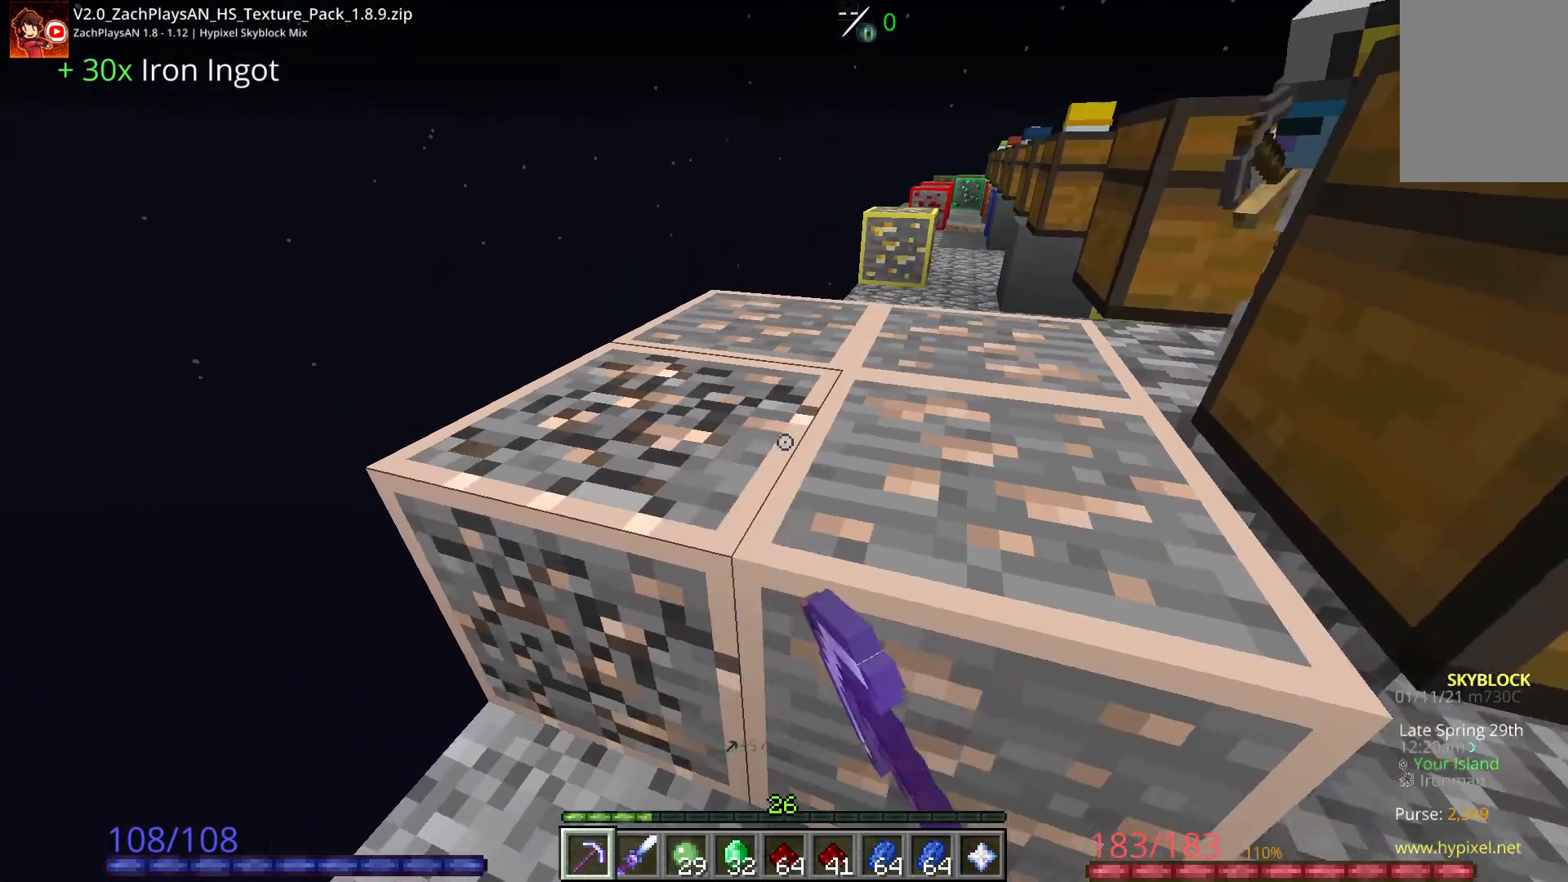
{"keys": [], "mouse": ["left"], "events": []}
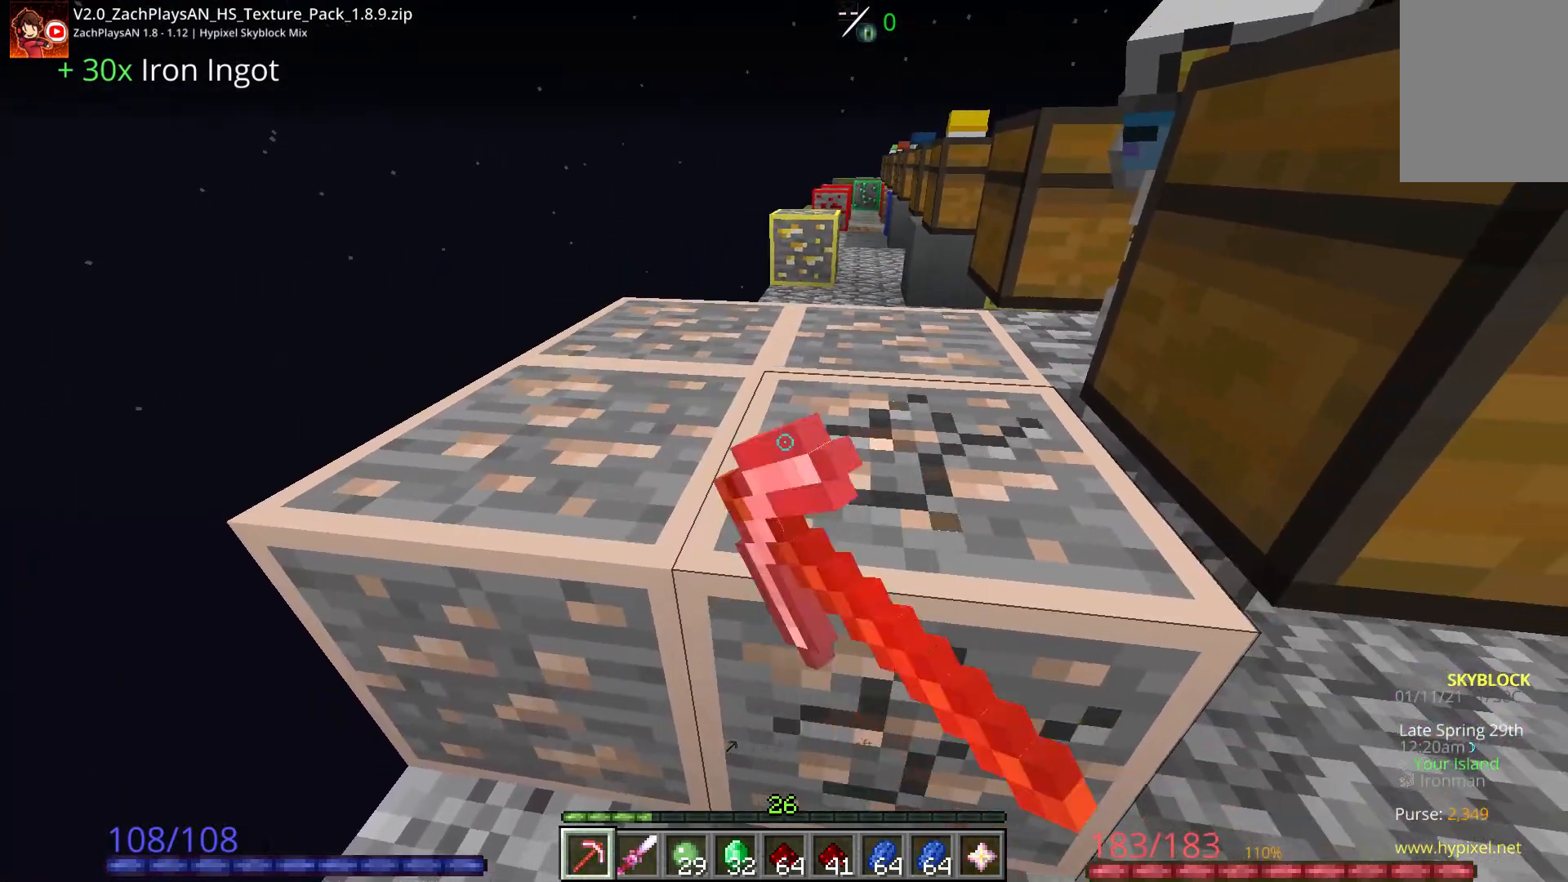
{"keys": [], "mouse": ["left"], "events": []}
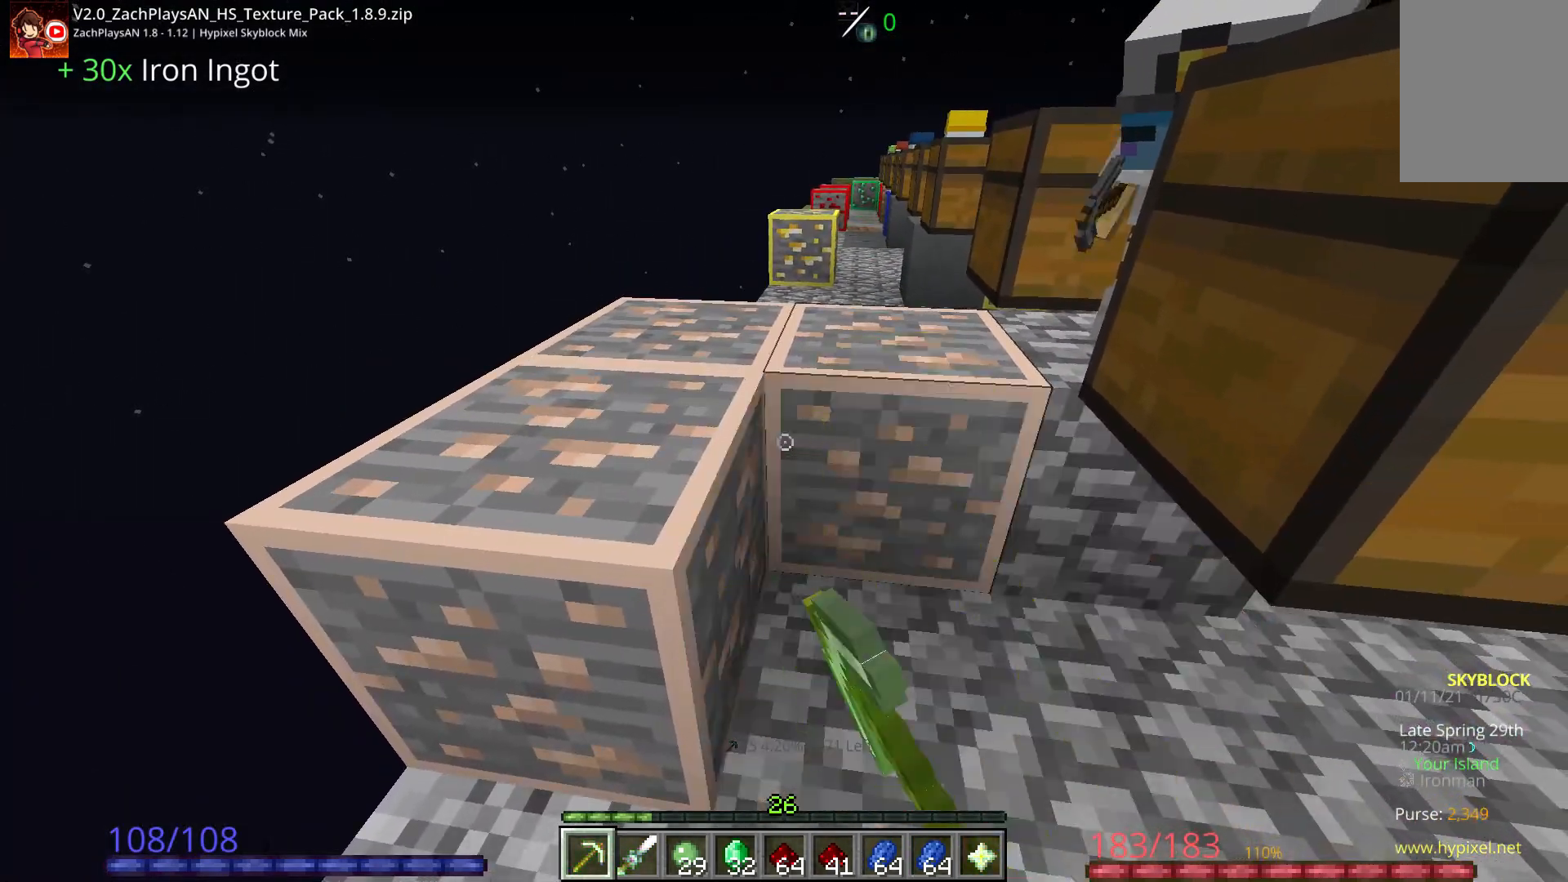
{"keys": [], "mouse": ["left"], "events": []}
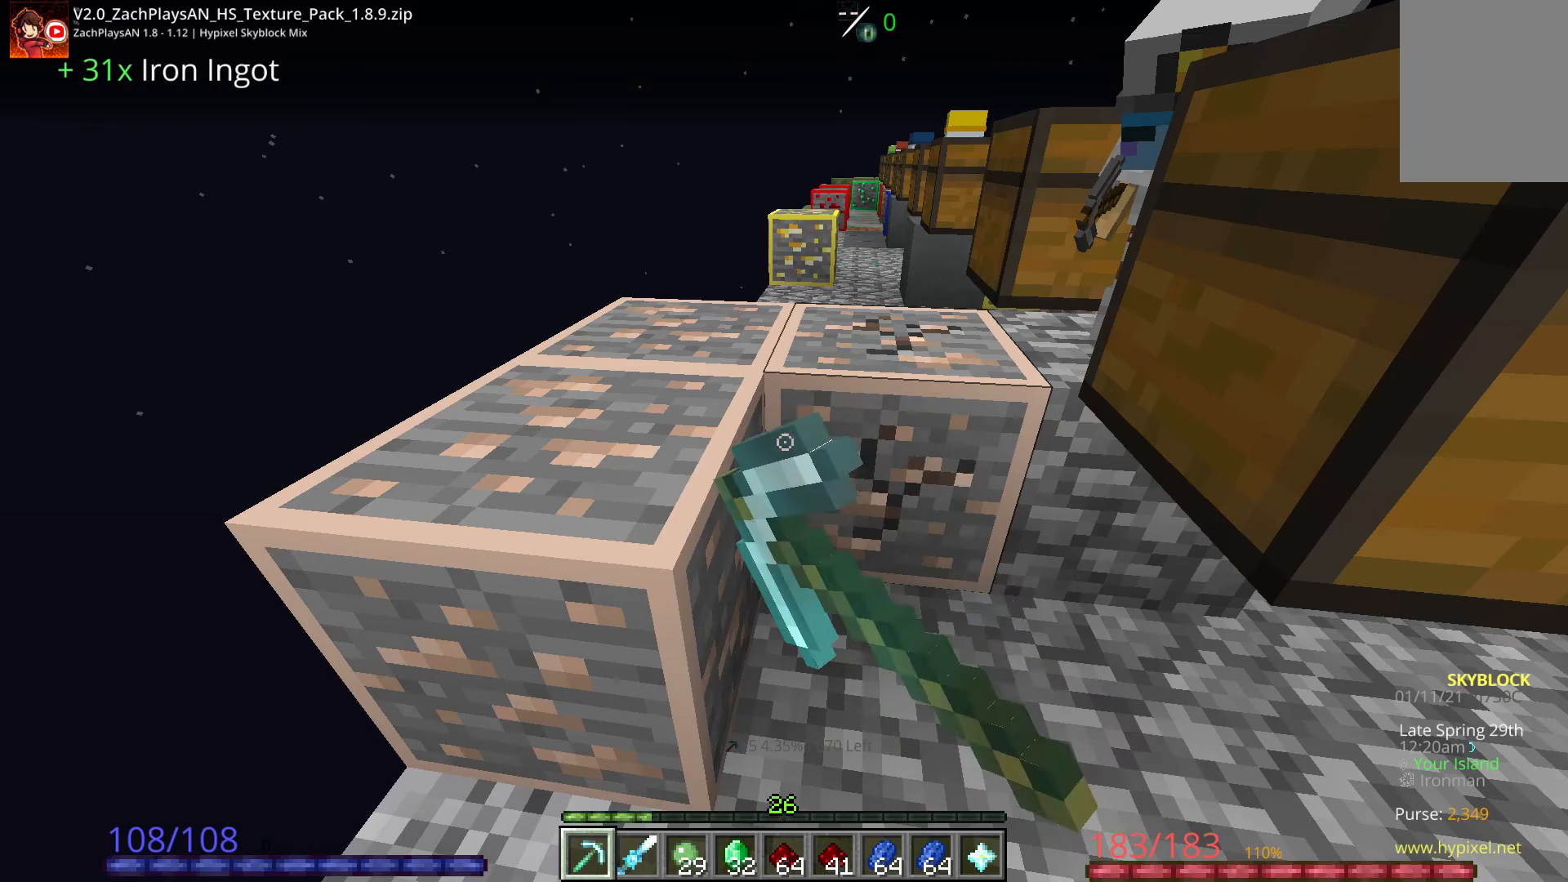
{"keys": [], "mouse": ["left"], "events": []}